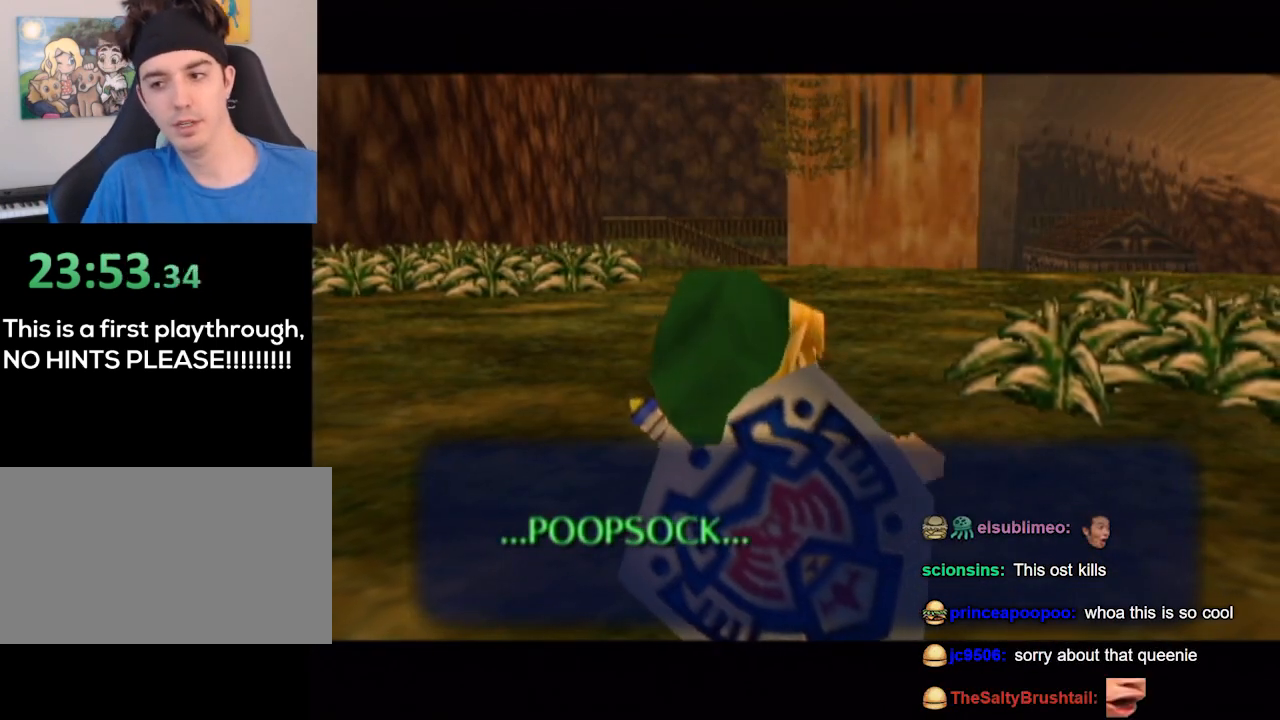
Gameplay with a controller (Nintendo layout); each line is a JSON object with the inputs held at the frame after it. "events" lists button and stick changes between this image and that frame as [ms after this image, input, new state], when the widget could be followed in between. Not read: L3 R3.
{"buttons": [], "left_stick": "center", "right_stick": "center", "events": [[300, "right_stick", "down"], [400, "right_stick", "center"]]}
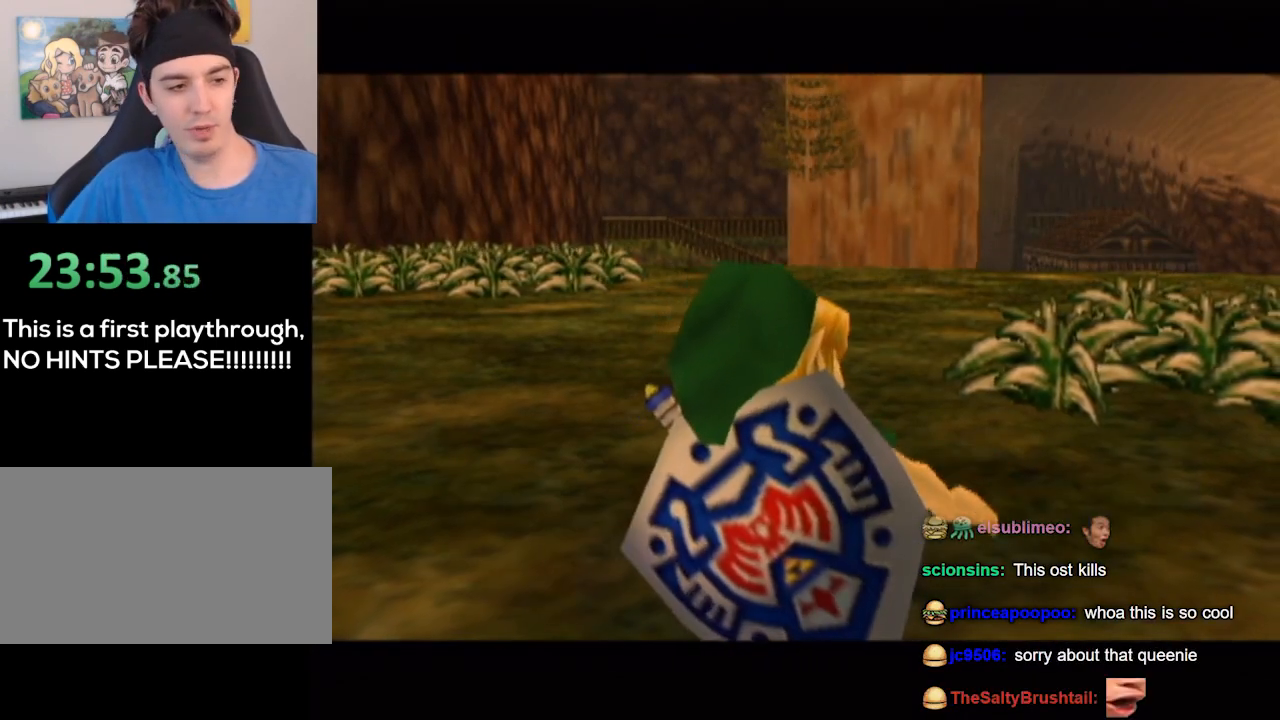
{"buttons": [], "left_stick": "center", "right_stick": "center", "events": []}
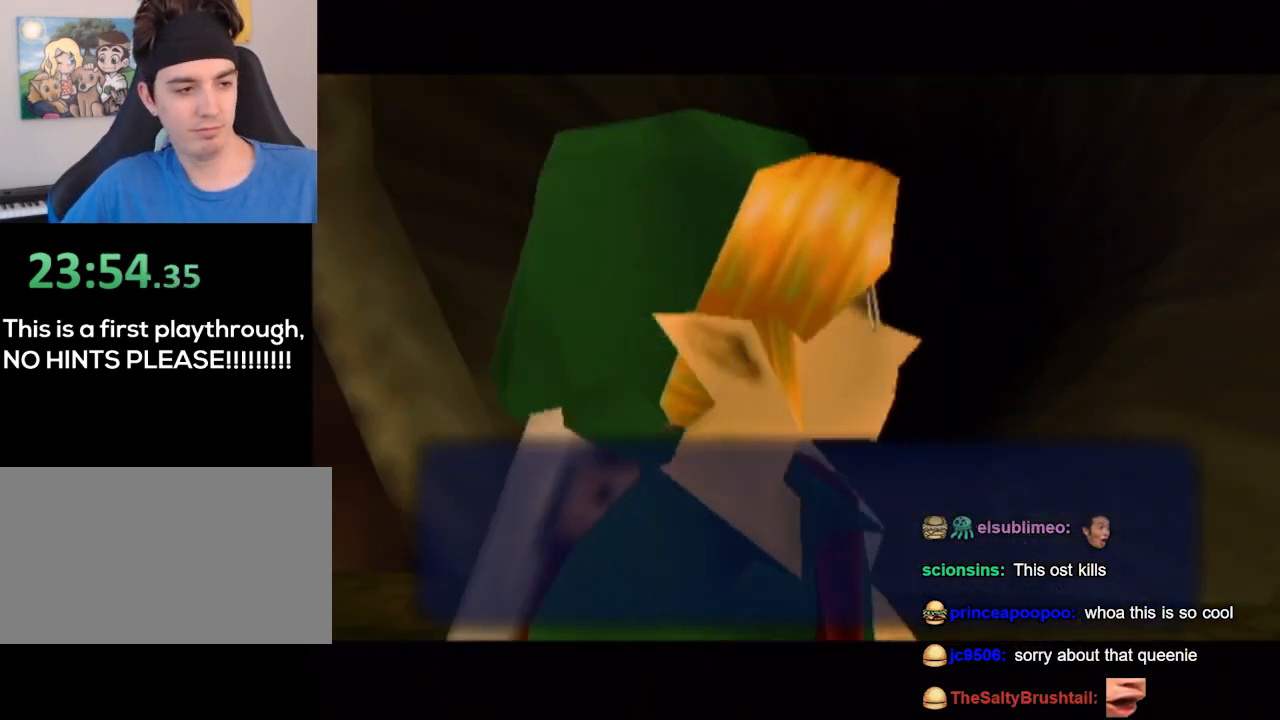
{"buttons": [], "left_stick": "center", "right_stick": "center", "events": []}
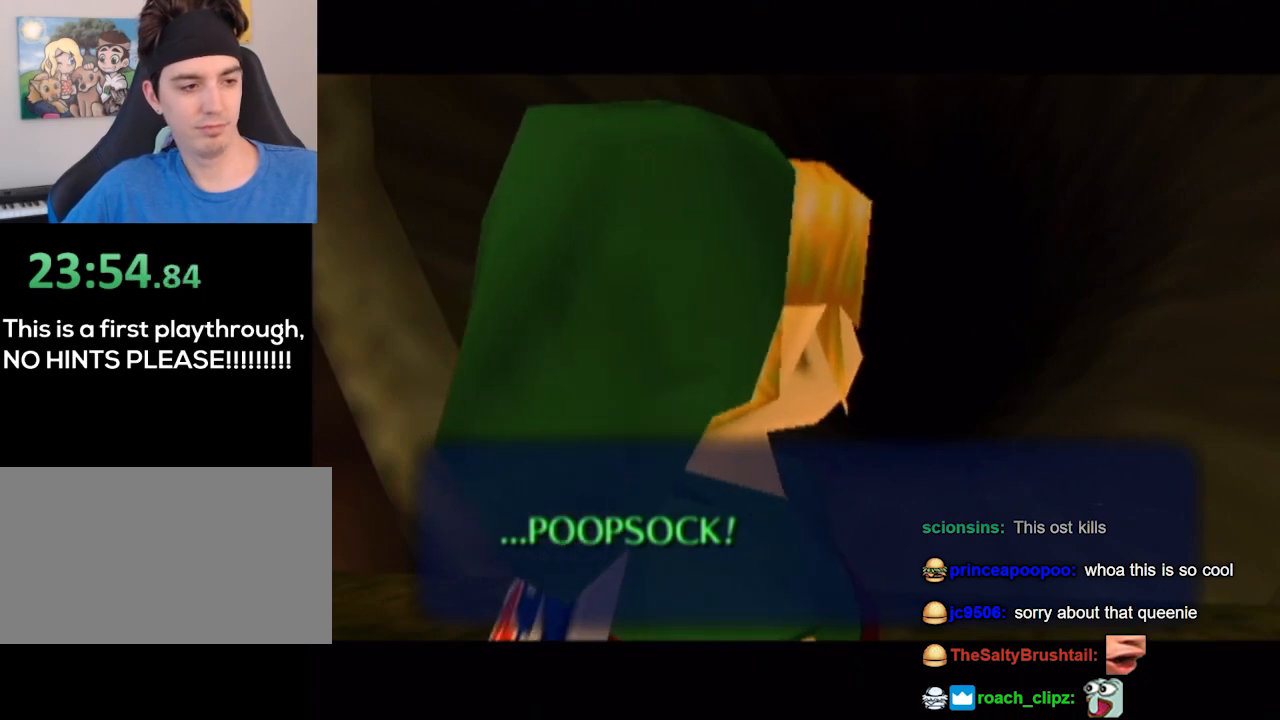
{"buttons": [], "left_stick": "center", "right_stick": "center", "events": []}
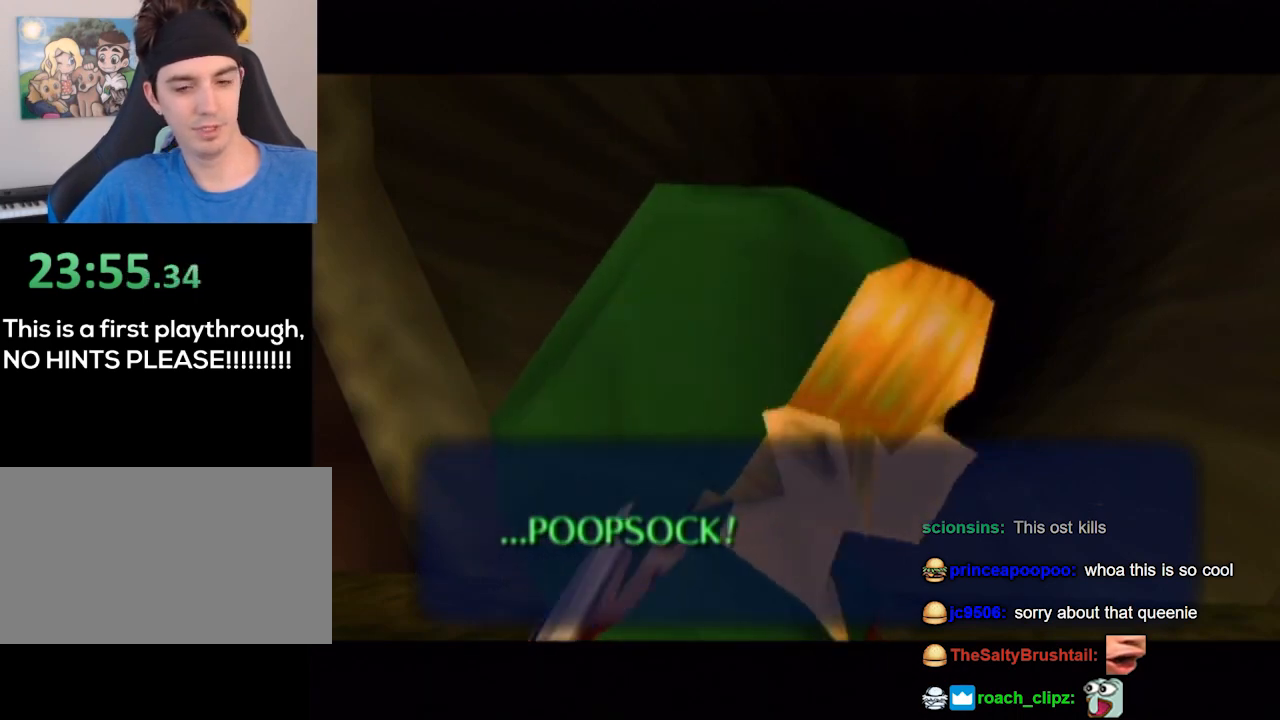
{"buttons": [], "left_stick": "center", "right_stick": "center", "events": []}
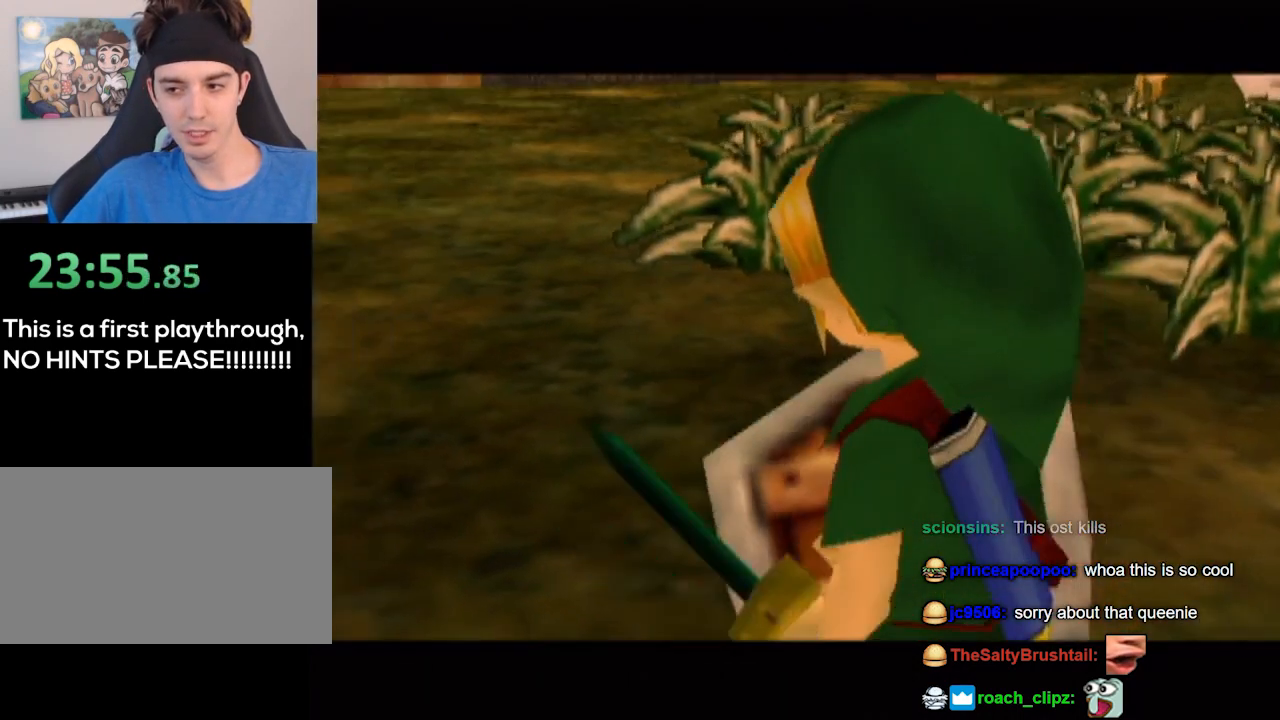
{"buttons": [], "left_stick": "up-right", "right_stick": "center", "events": [[467, "left_stick", "up-right"]]}
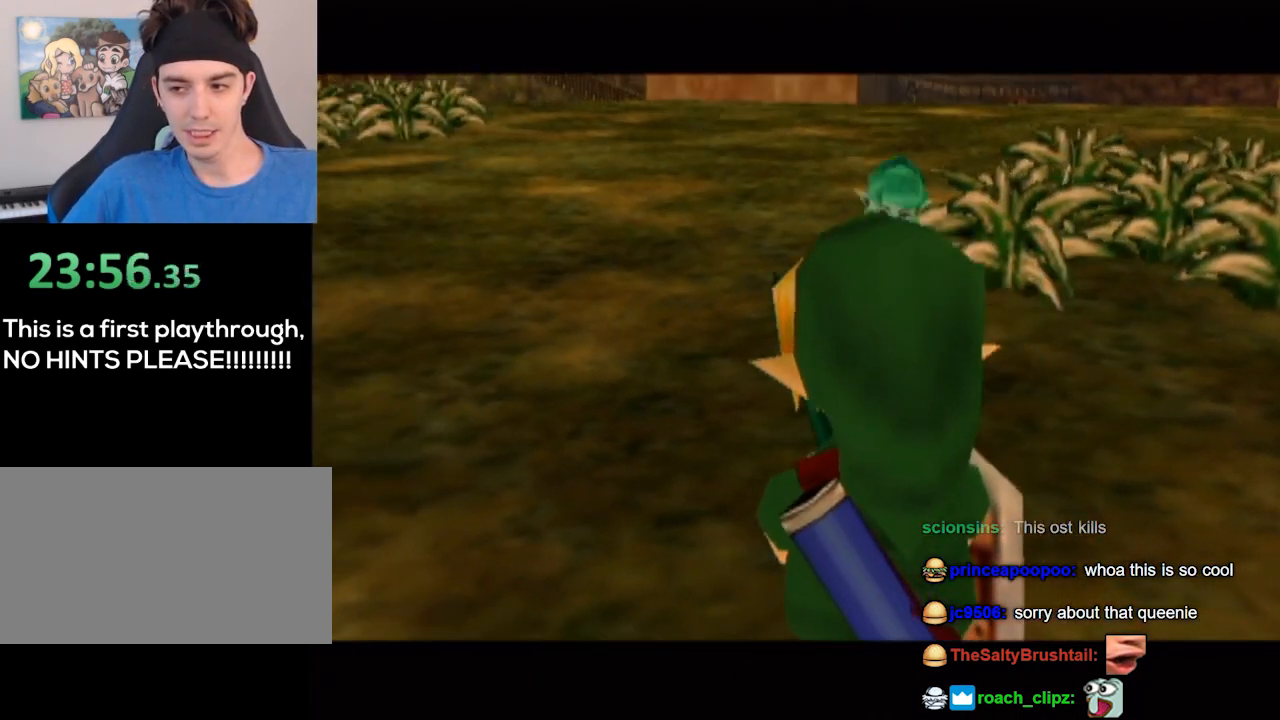
{"buttons": [], "left_stick": "center", "right_stick": "center", "events": [[100, "left_stick", "center"], [267, "L1", "down"], [300, "L1", "up"]]}